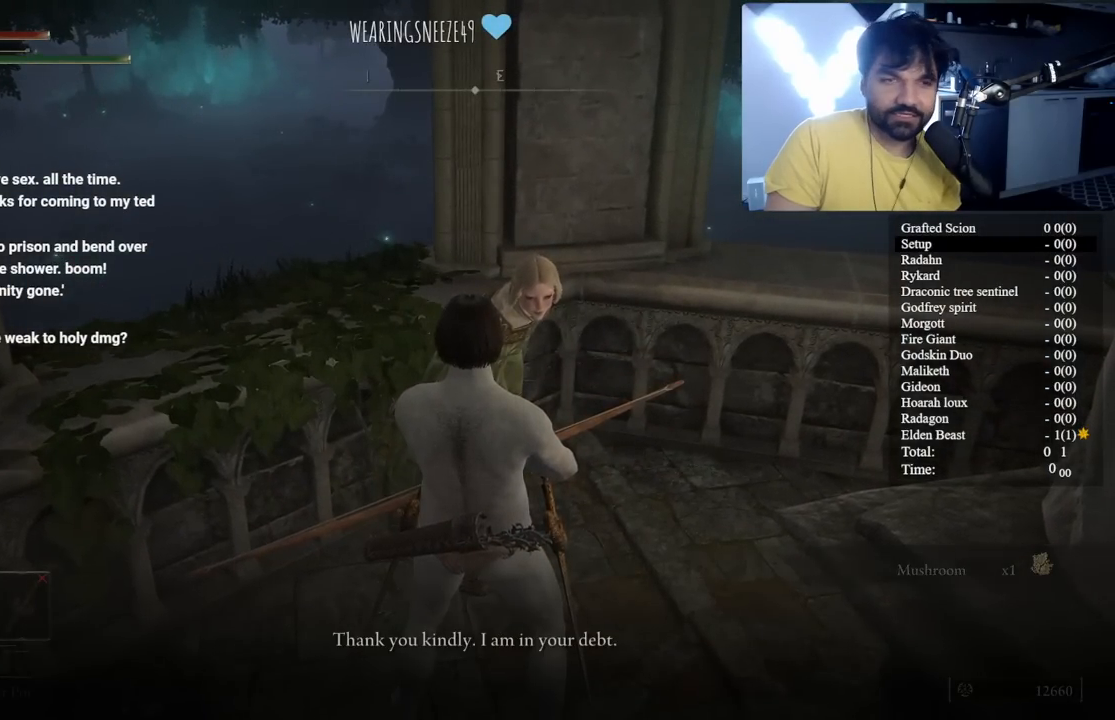
Gameplay with a controller (Xbox layout); each line is a JSON object with the inputs held at the frame after it. "events" lists button and stick changes between this image and that frame as [ms after this image, input, new state], when the widget could be followed in between. Not read: L2 R2.
{"buttons": ["A"], "left_stick": "center", "right_stick": "center", "events": [[33, "A", "down"], [133, "A", "up"], [233, "A", "down"], [383, "A", "up"], [450, "A", "down"]]}
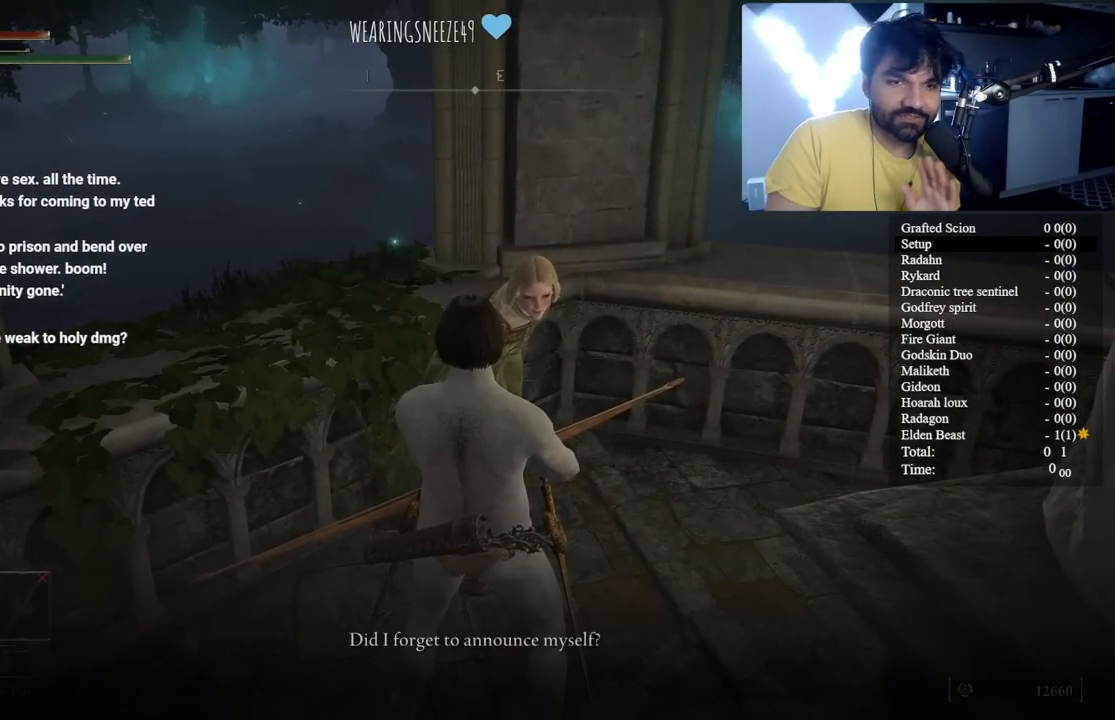
{"buttons": ["A"], "left_stick": "center", "right_stick": "center", "events": [[83, "A", "up"], [150, "A", "down"], [300, "A", "up"], [400, "A", "down"]]}
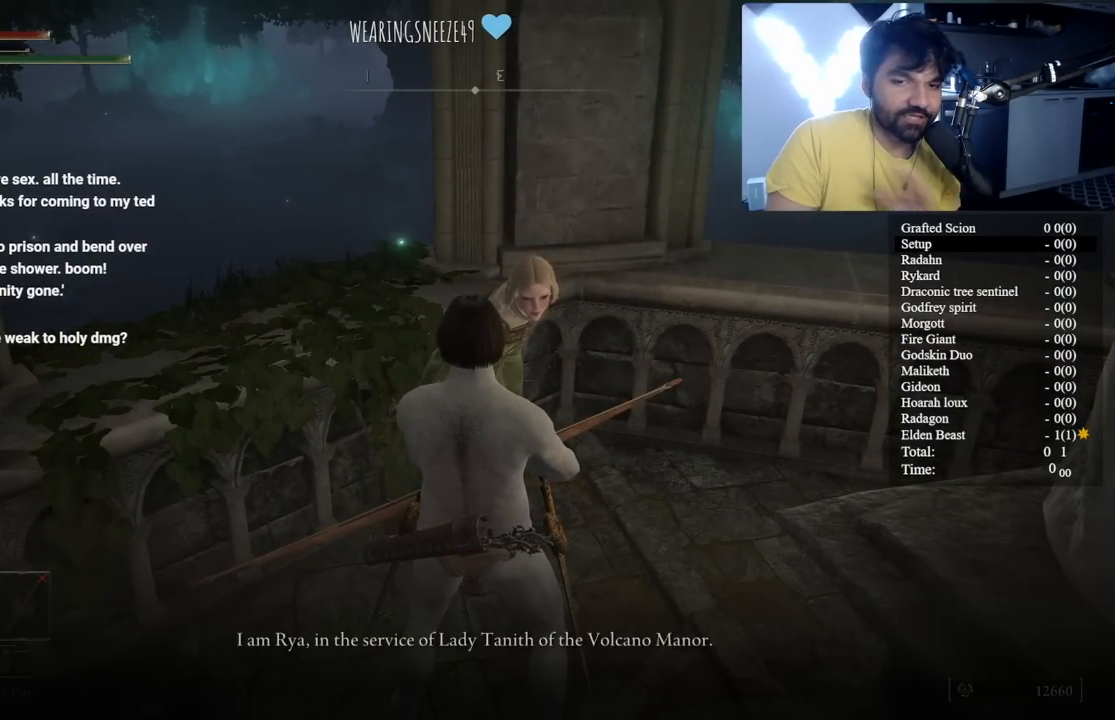
{"buttons": [], "left_stick": "center", "right_stick": "center", "events": [[17, "A", "up"], [100, "A", "down"], [217, "A", "up"], [350, "A", "down"], [450, "A", "up"]]}
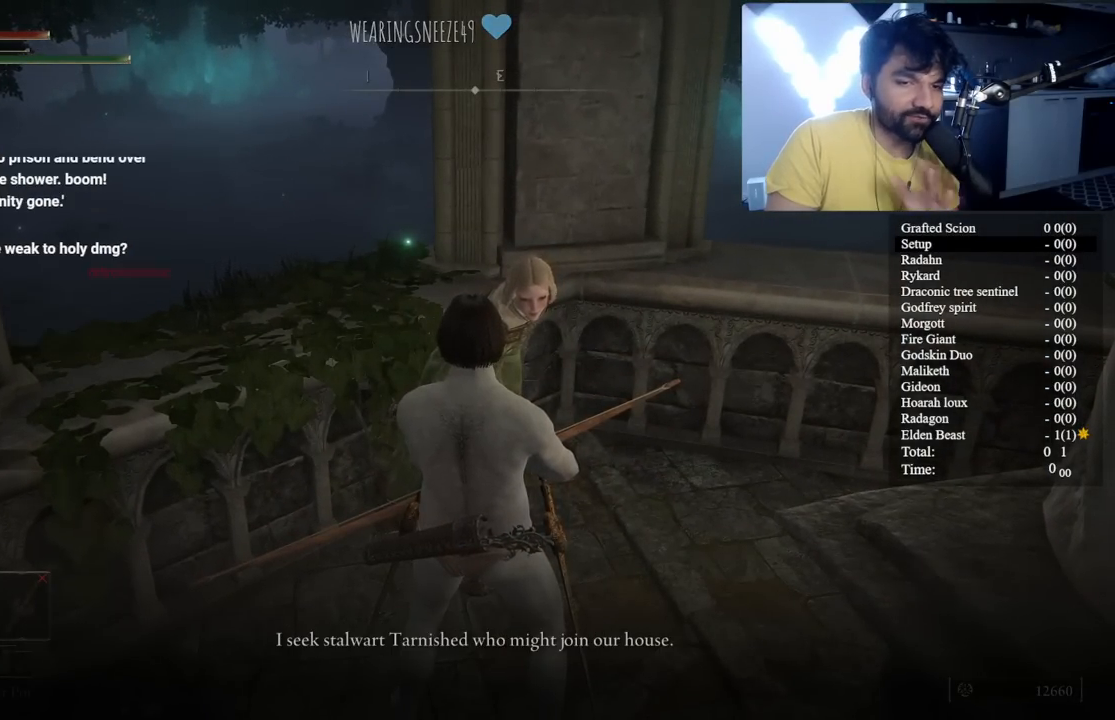
{"buttons": [], "left_stick": "center", "right_stick": "center", "events": [[83, "A", "down"], [150, "A", "up"], [317, "A", "down"], [433, "A", "up"]]}
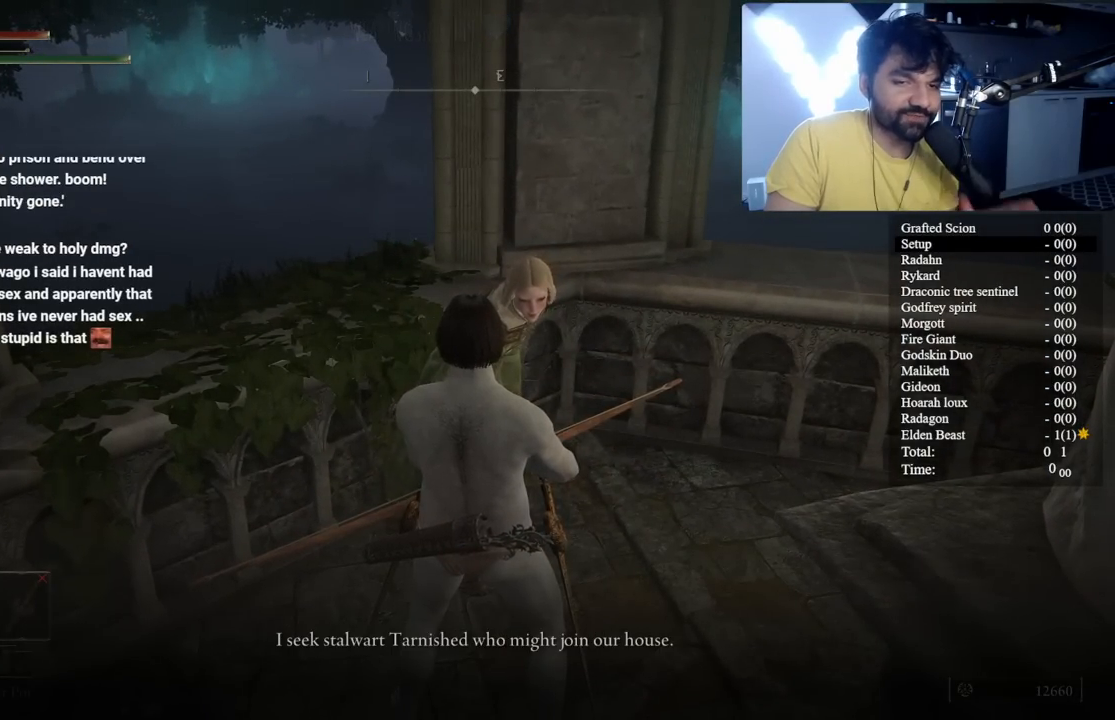
{"buttons": ["A"], "left_stick": "center", "right_stick": "center", "events": [[17, "A", "down"], [150, "A", "up"], [250, "A", "down"], [367, "A", "up"], [450, "A", "down"]]}
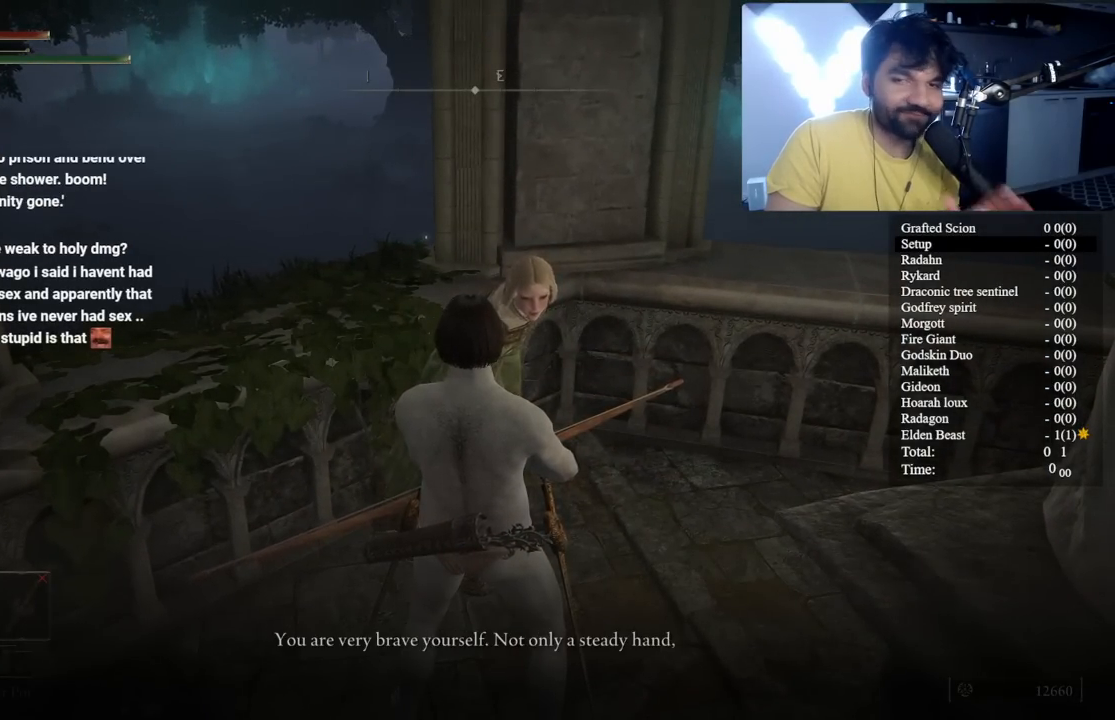
{"buttons": [], "left_stick": "center", "right_stick": "center", "events": [[67, "A", "up"], [167, "A", "down"], [300, "A", "up"], [400, "A", "down"], [500, "A", "up"]]}
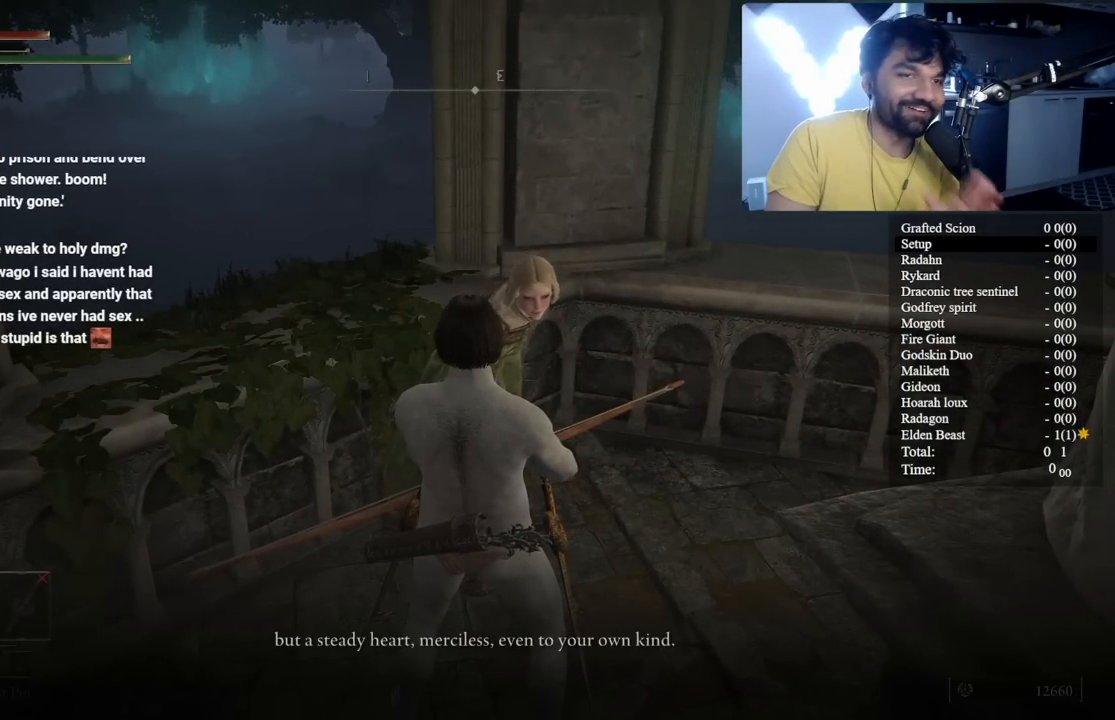
{"buttons": [], "left_stick": "center", "right_stick": "center", "events": [[100, "A", "down"], [200, "A", "up"], [350, "A", "down"], [417, "A", "up"]]}
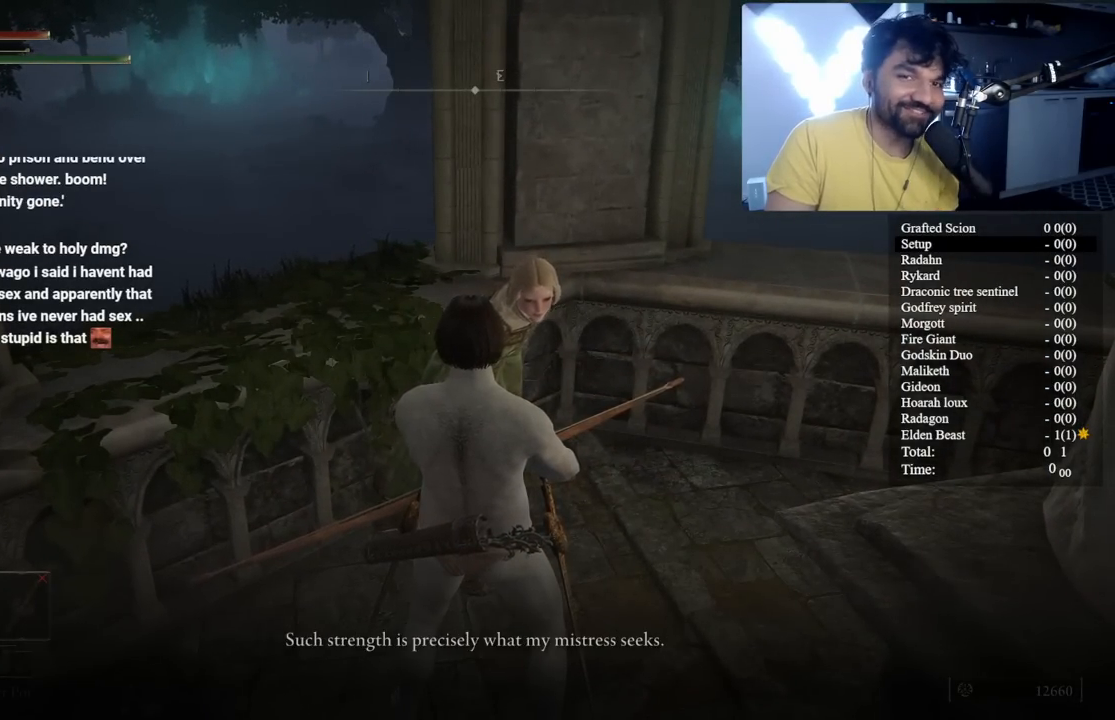
{"buttons": ["A"], "left_stick": "center", "right_stick": "center", "events": [[50, "A", "down"], [150, "A", "up"], [250, "A", "down"], [383, "A", "up"], [467, "A", "down"]]}
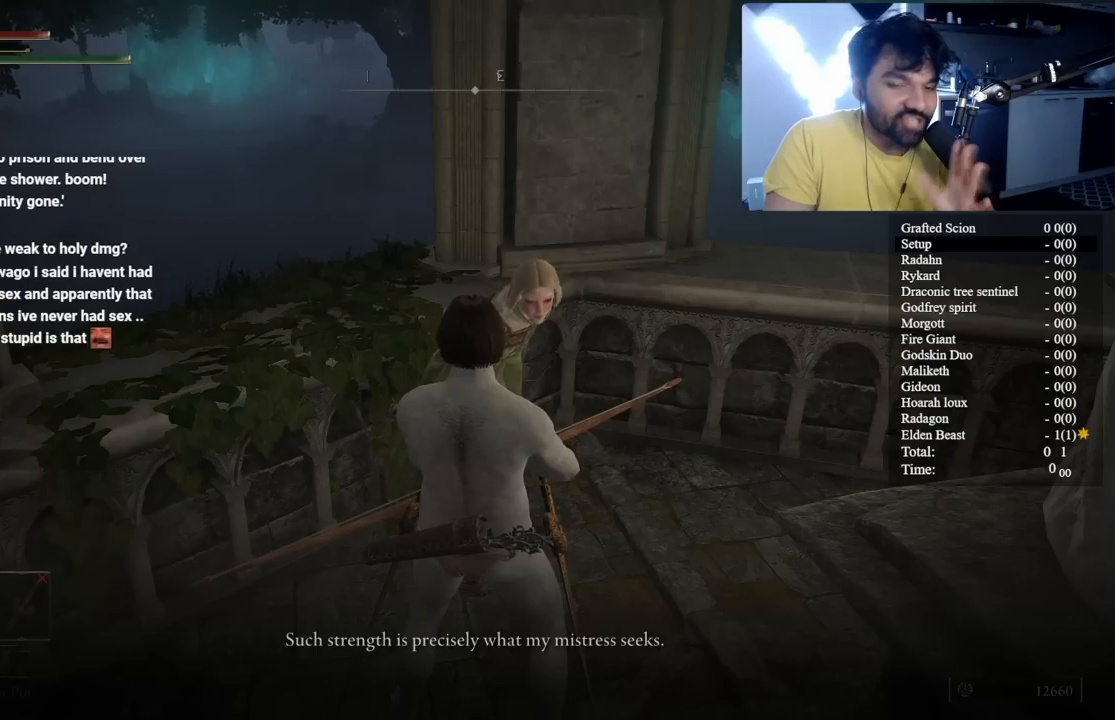
{"buttons": [], "left_stick": "center", "right_stick": "center", "events": [[50, "A", "up"], [167, "A", "down"], [250, "A", "up"], [383, "A", "down"], [467, "A", "up"]]}
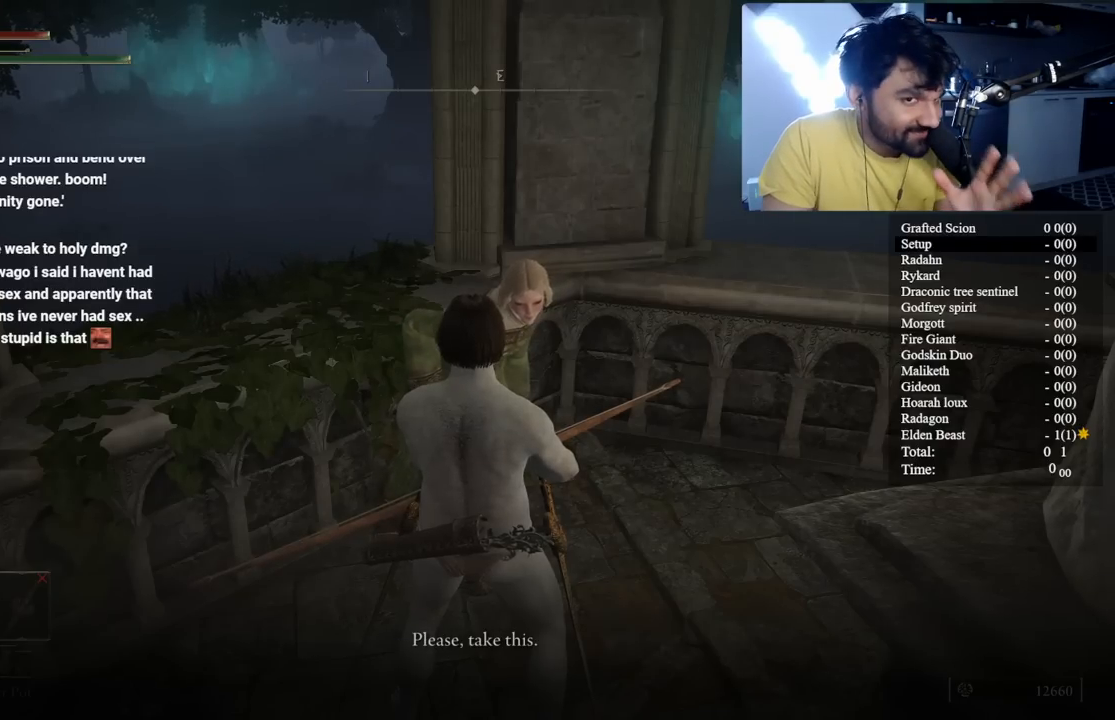
{"buttons": [], "left_stick": "center", "right_stick": "center", "events": [[83, "A", "down"], [183, "A", "up"], [267, "A", "down"], [383, "A", "up"]]}
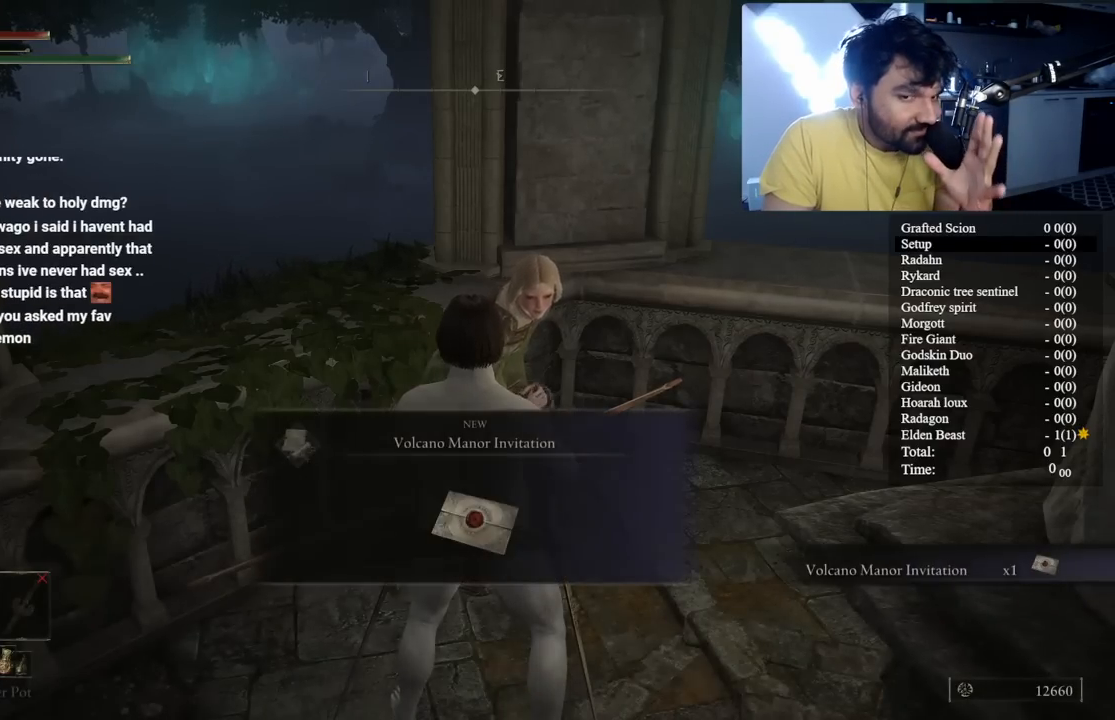
{"buttons": [], "left_stick": "center", "right_stick": "center", "events": []}
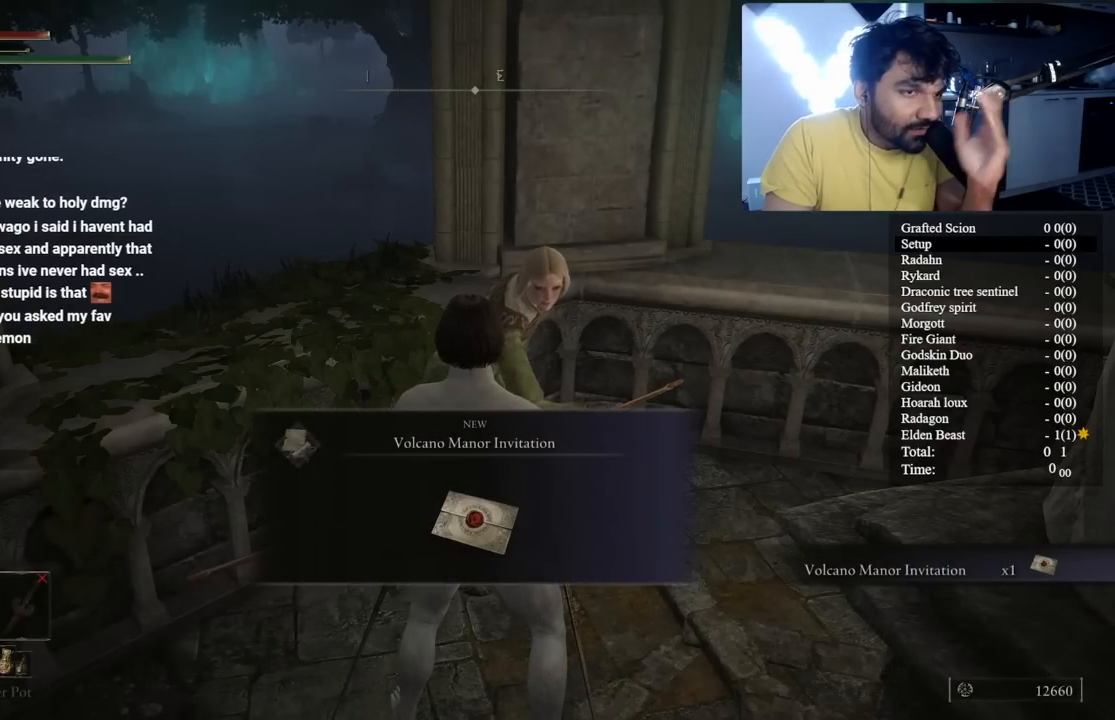
{"buttons": ["Y"], "left_stick": "center", "right_stick": "center", "events": [[217, "Y", "down"], [400, "Y", "up"], [450, "Y", "down"]]}
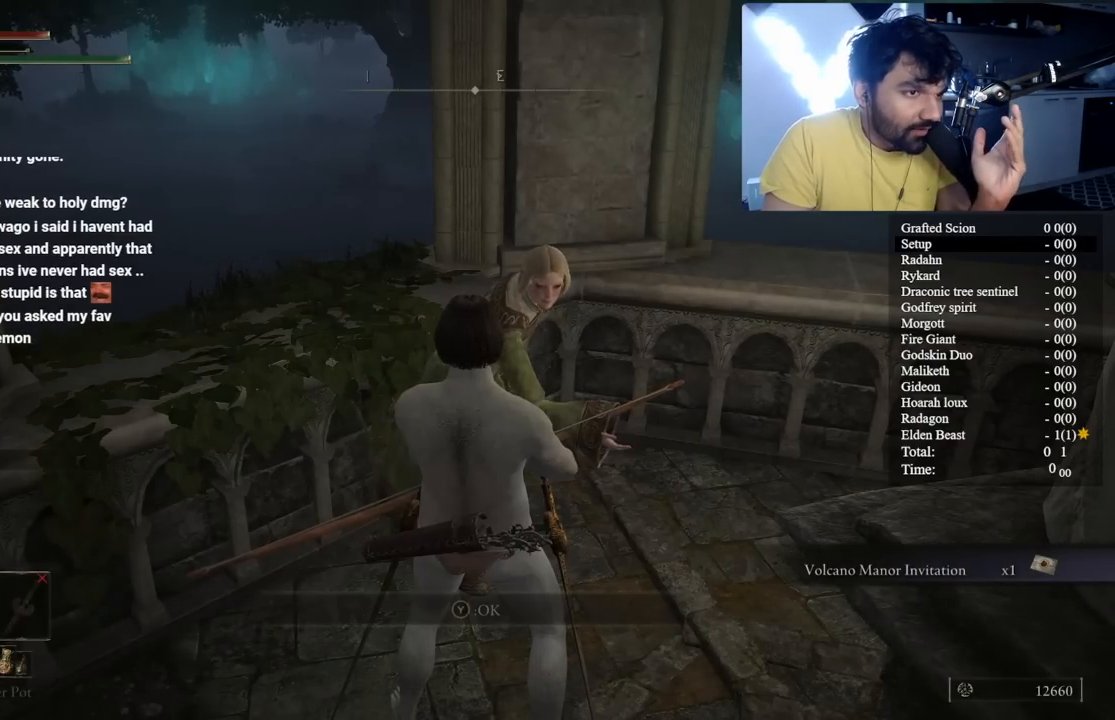
{"buttons": [], "left_stick": "center", "right_stick": "center", "events": [[100, "Y", "up"], [317, "Y", "down"], [450, "Y", "up"]]}
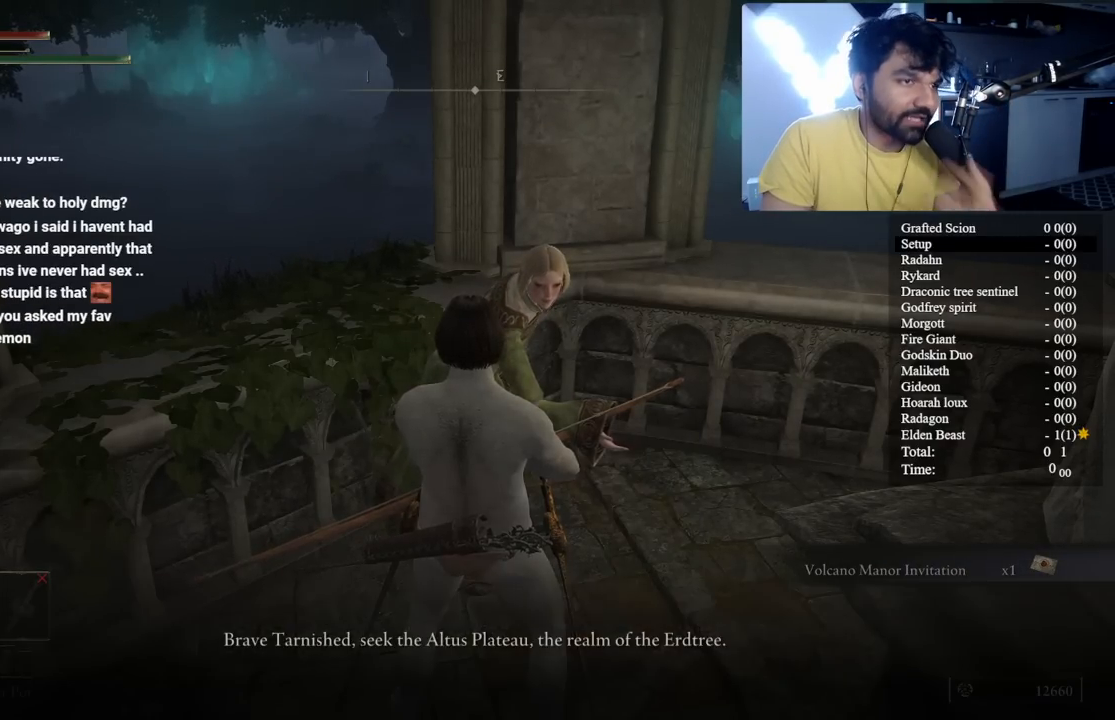
{"buttons": [], "left_stick": "center", "right_stick": "center", "events": [[83, "Y", "down"], [200, "Y", "up"], [317, "Y", "down"], [417, "Y", "up"]]}
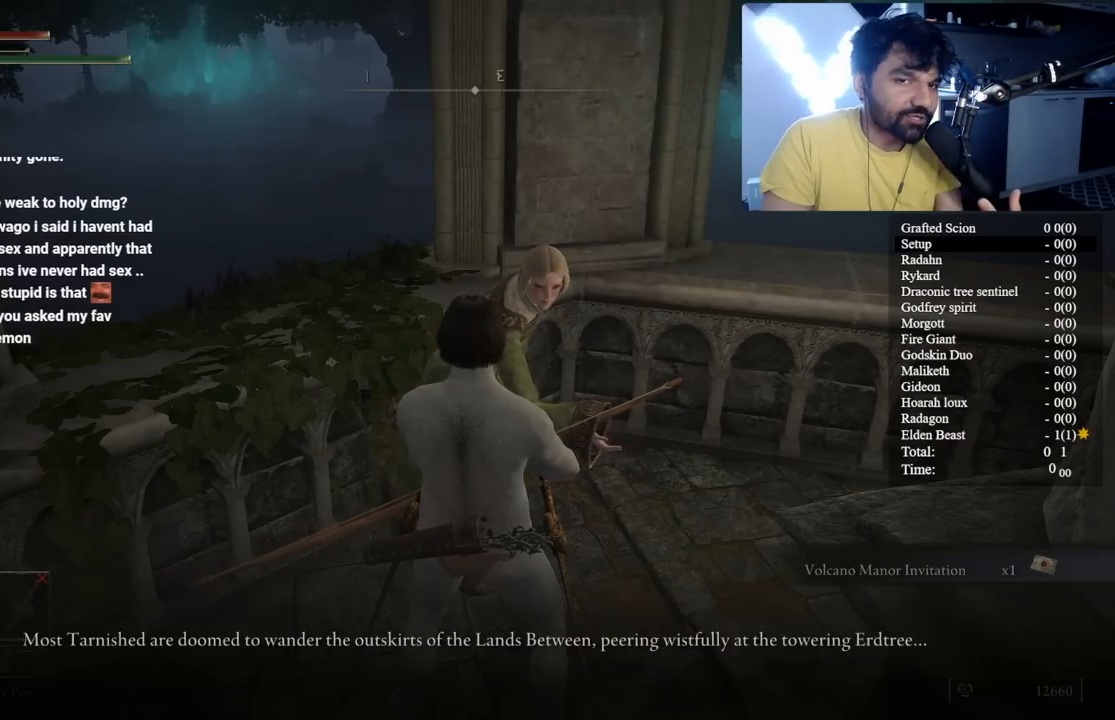
{"buttons": [], "left_stick": "center", "right_stick": "center", "events": [[33, "Y", "down"], [117, "Y", "up"], [283, "Y", "down"], [383, "Y", "up"]]}
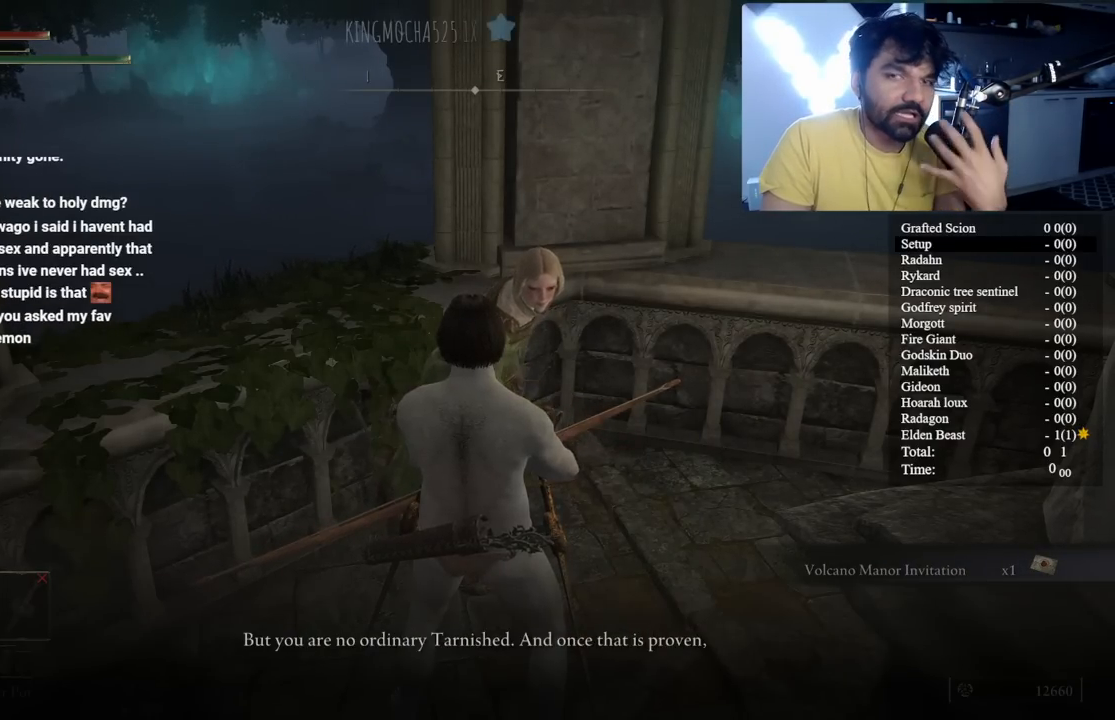
{"buttons": ["Y"], "left_stick": "center", "right_stick": "center", "events": [[50, "Y", "down"], [133, "Y", "up"], [467, "Y", "down"]]}
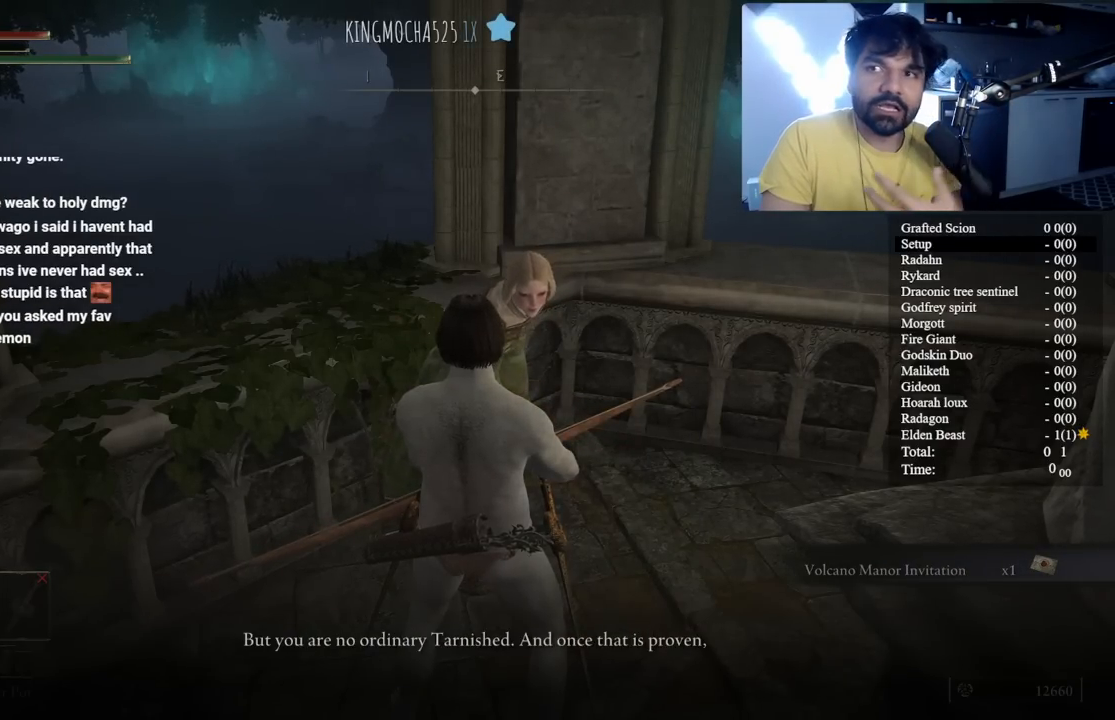
{"buttons": [], "left_stick": "center", "right_stick": "center", "events": [[117, "Y", "up"], [250, "Y", "down"], [300, "Y", "up"]]}
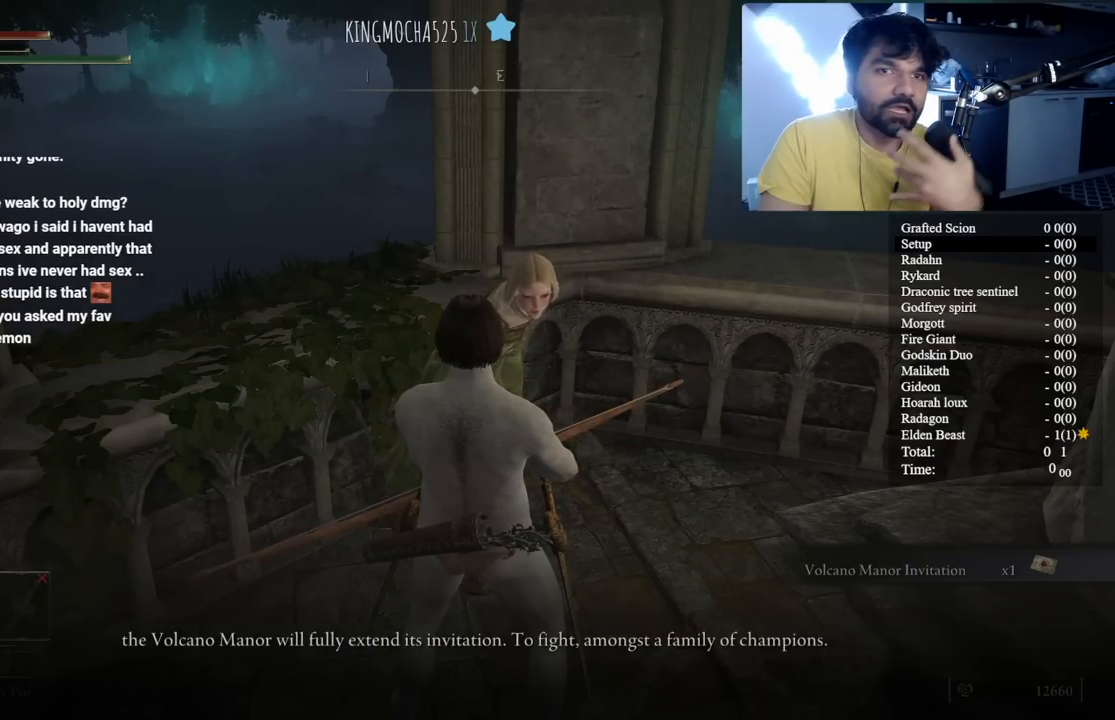
{"buttons": ["Y"], "left_stick": "center", "right_stick": "center", "events": [[100, "Y", "down"], [267, "Y", "up"], [433, "Y", "down"]]}
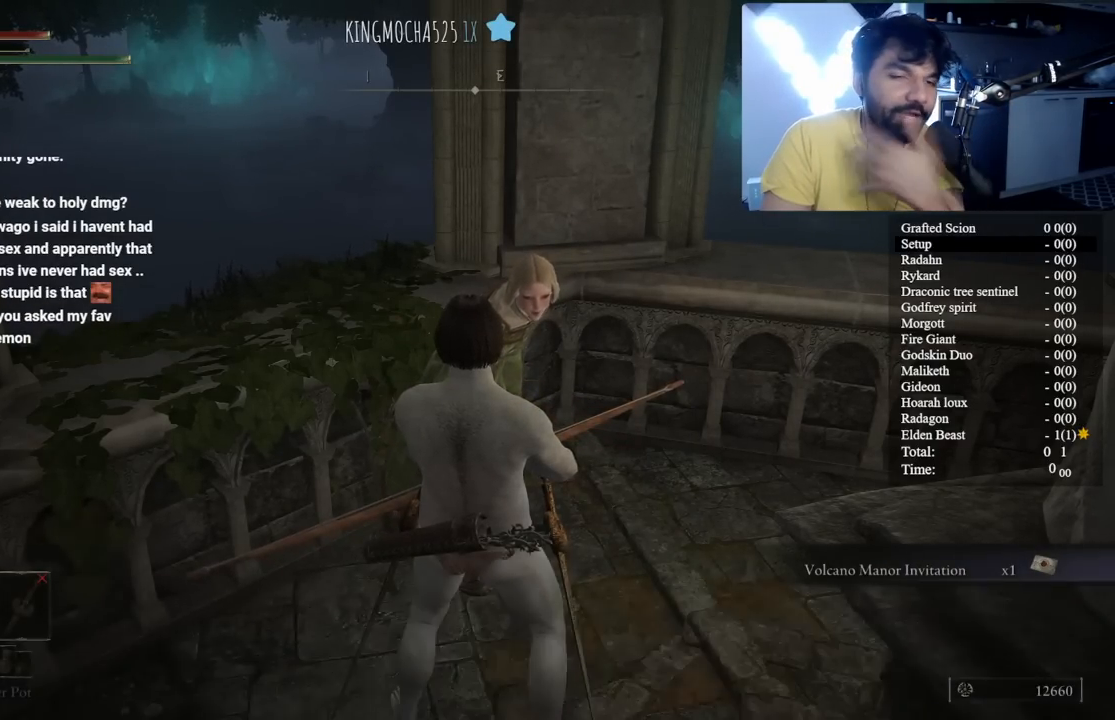
{"buttons": [], "left_stick": "center", "right_stick": "center", "events": [[50, "Y", "up"]]}
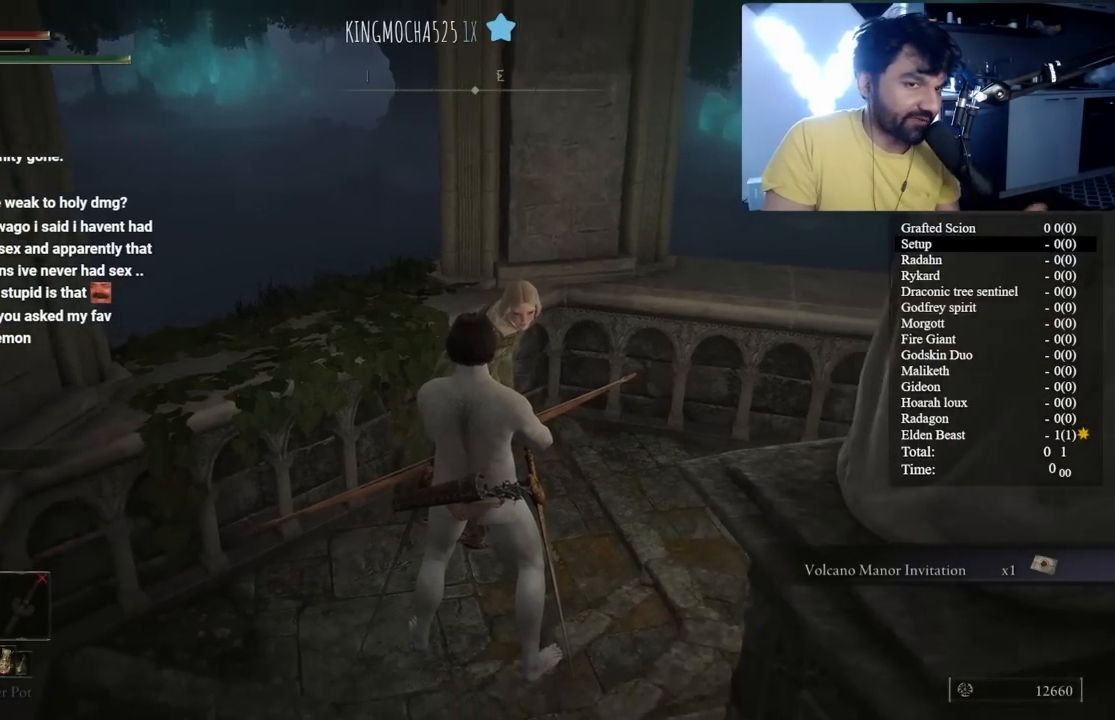
{"buttons": [], "left_stick": "down-left", "right_stick": "left", "events": [[217, "left_stick", "left"], [217, "right_stick", "left"], [333, "left_stick", "down-left"]]}
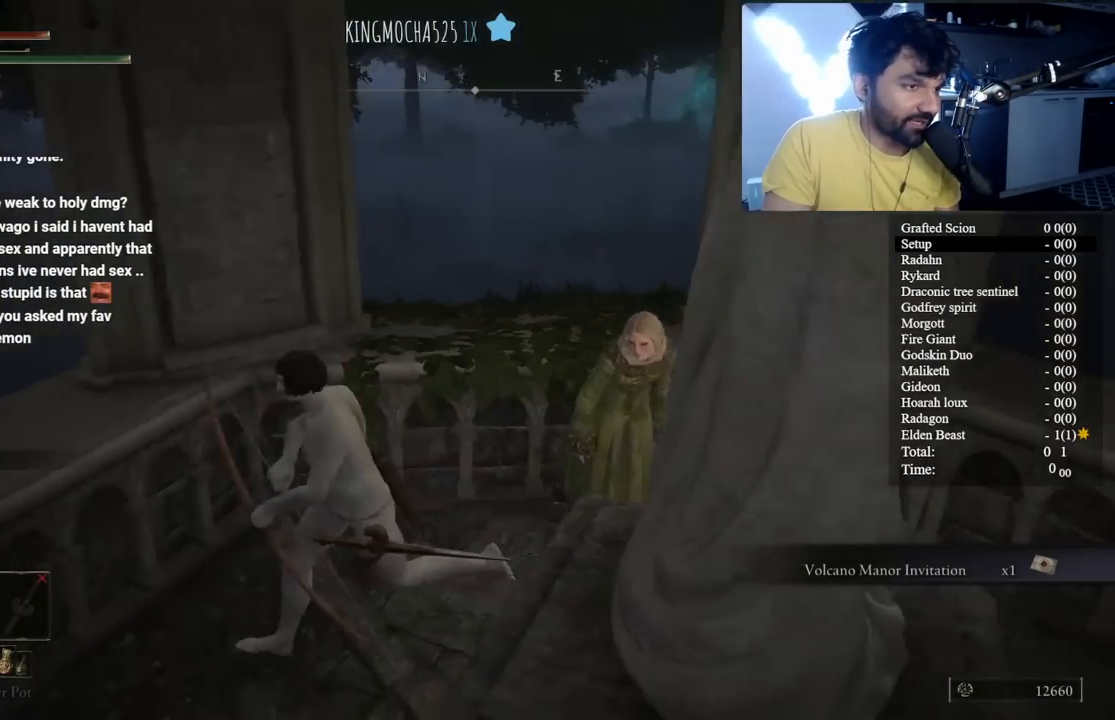
{"buttons": [], "left_stick": "center", "right_stick": "center", "events": [[50, "left_stick", "center"], [233, "SELECT", "down"], [300, "right_stick", "center"], [417, "SELECT", "up"]]}
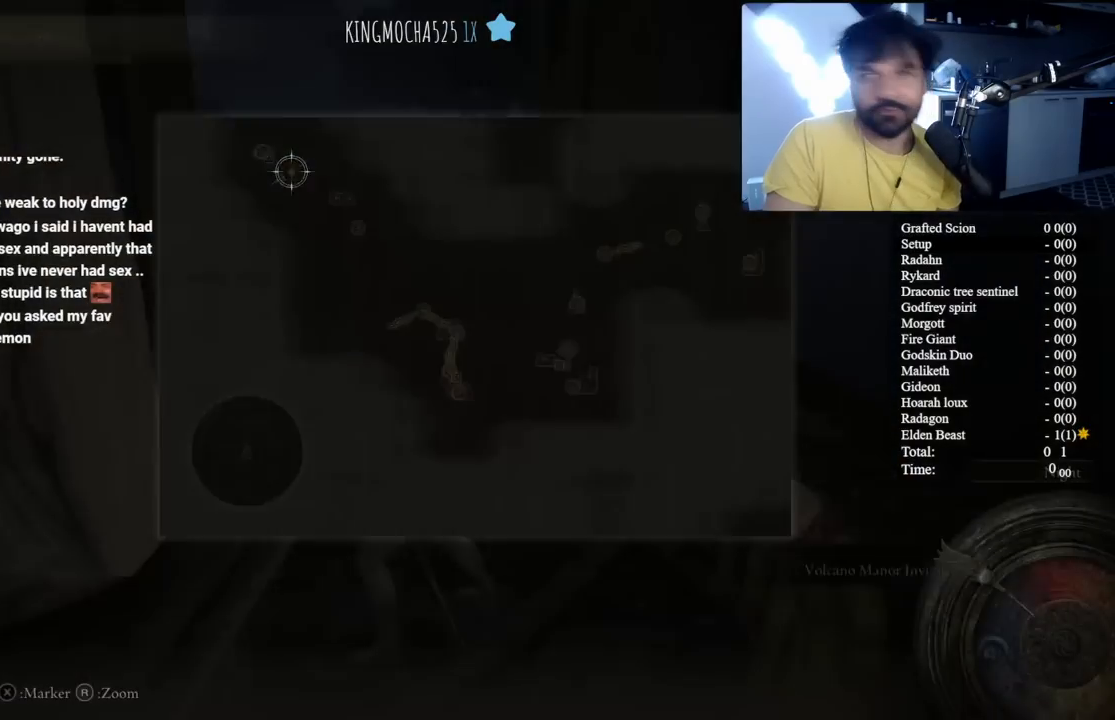
{"buttons": [], "left_stick": "left", "right_stick": "center", "events": [[133, "right_stick", "down"], [200, "left_stick", "up"], [267, "right_stick", "center"], [433, "left_stick", "left"]]}
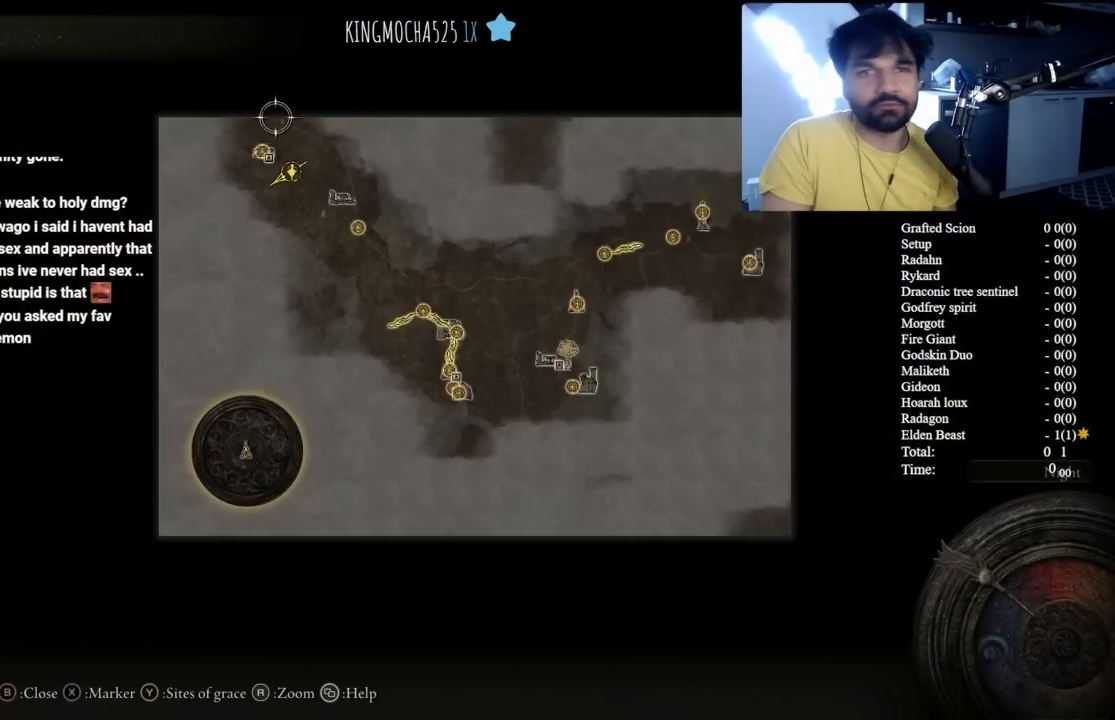
{"buttons": [], "left_stick": "center", "right_stick": "center", "events": [[67, "left_stick", "center"], [217, "left_stick", "down"], [350, "left_stick", "center"]]}
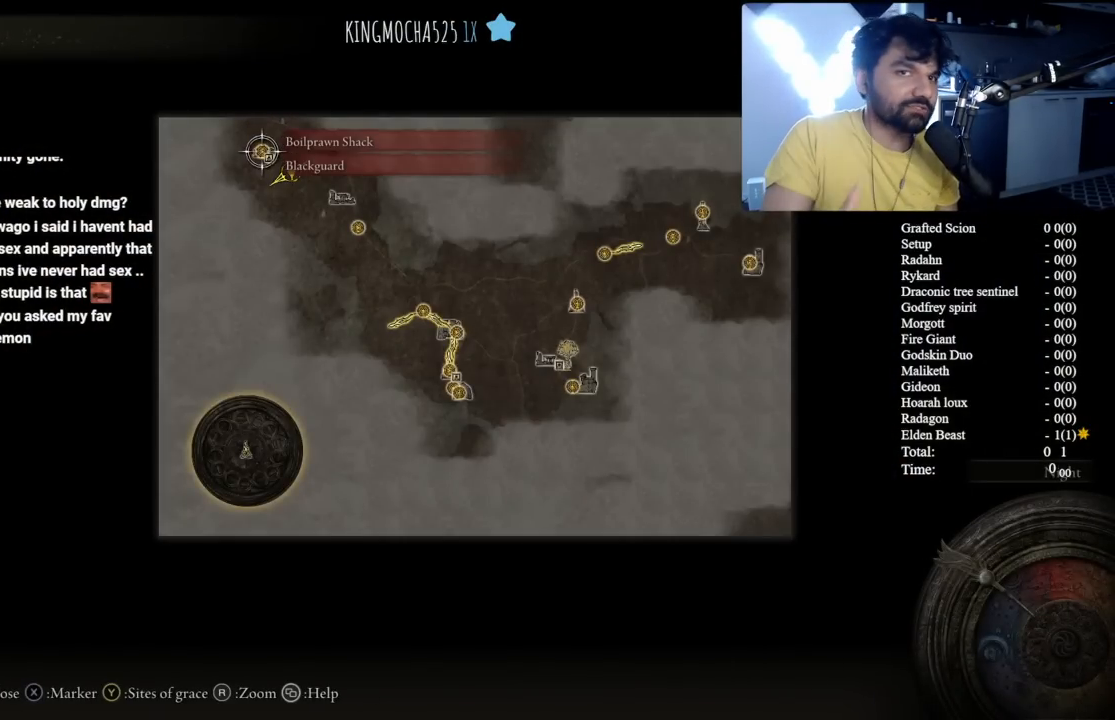
{"buttons": [], "left_stick": "center", "right_stick": "center", "events": []}